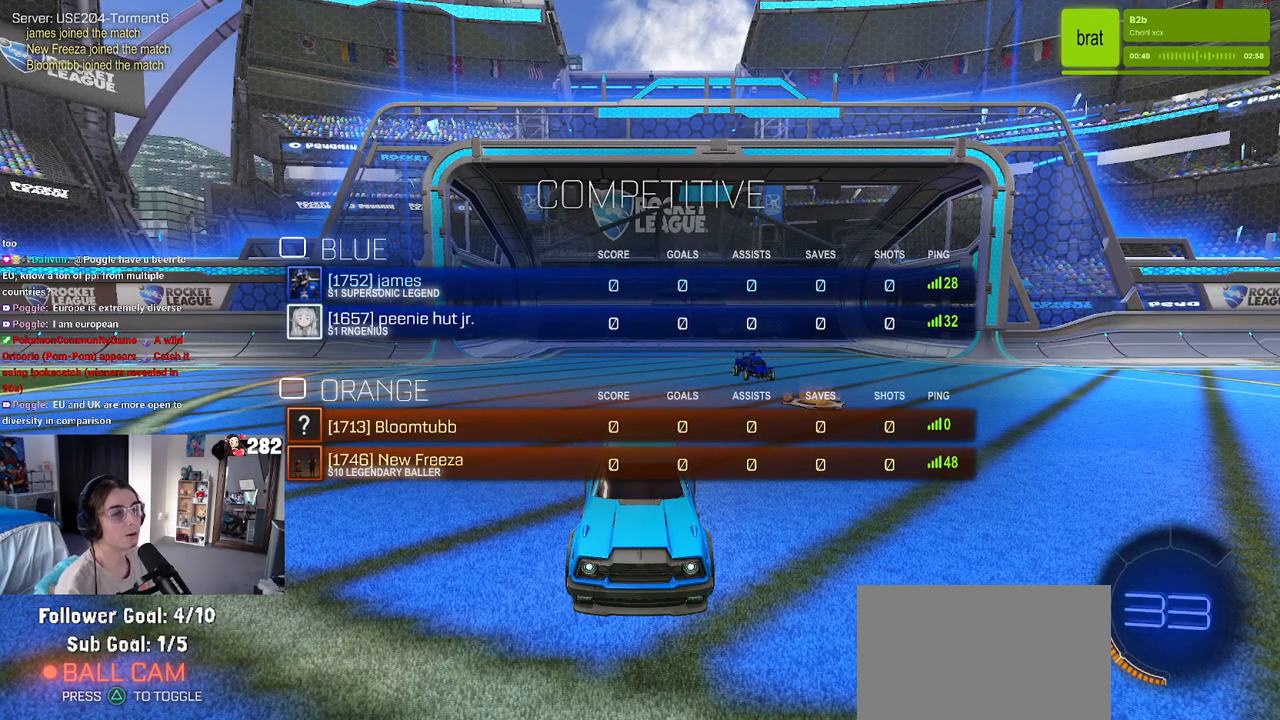
Gameplay with a controller (PlayStation layout); each line is a JSON object with the inputs held at the frame after it. "events" lists button and stick changes between this image and that frame as [ms after this image, input, new state], when the widget could be followed in between. Not read: L1 R1 R2.
{"buttons": [], "left_stick": "center", "right_stick": "center", "events": [[50, "R3", "up"], [317, "TRIANGLE", "down"], [383, "TRIANGLE", "up"]]}
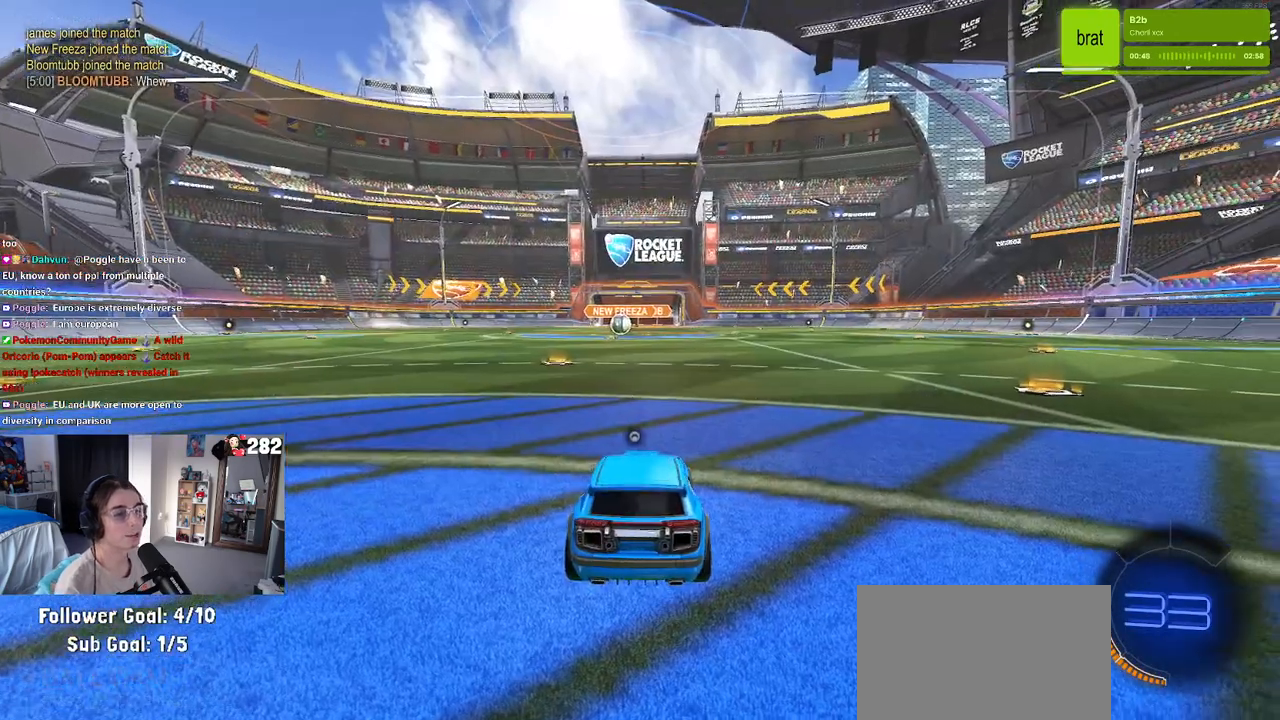
{"buttons": [], "left_stick": "center", "right_stick": "center", "events": [[150, "TRIANGLE", "down"], [217, "TRIANGLE", "up"]]}
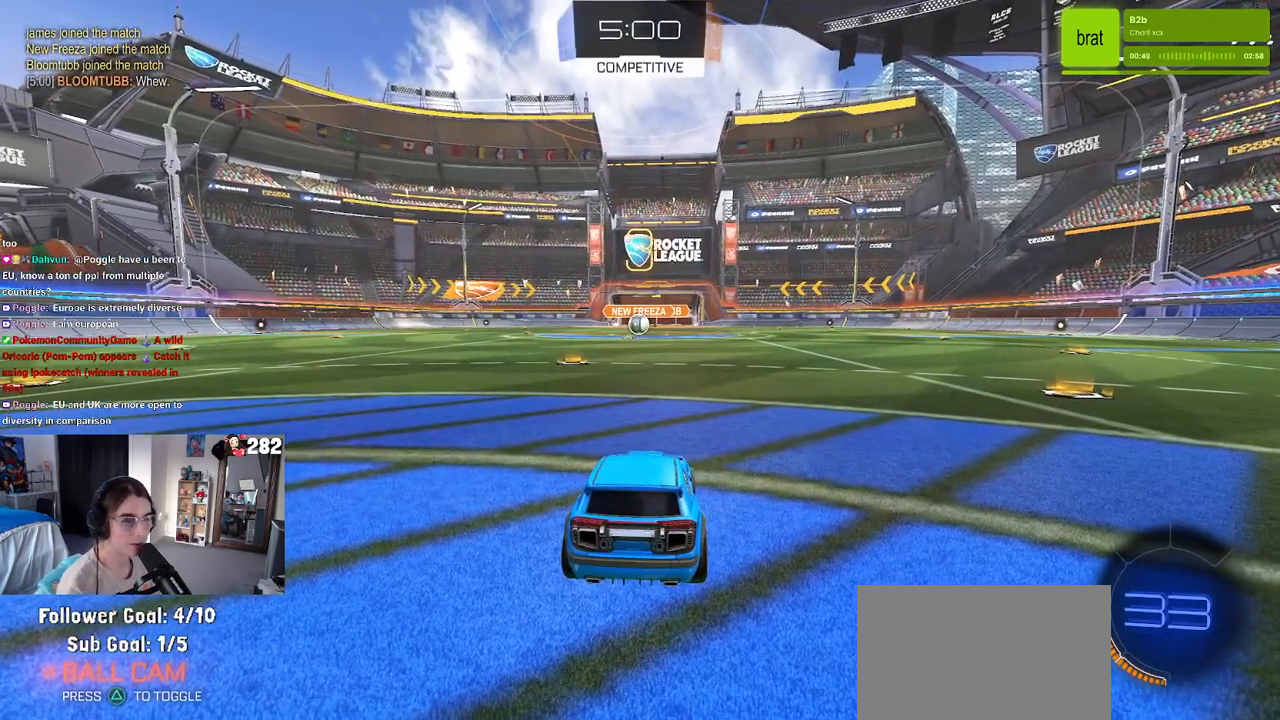
{"buttons": [], "left_stick": "center", "right_stick": "center", "events": []}
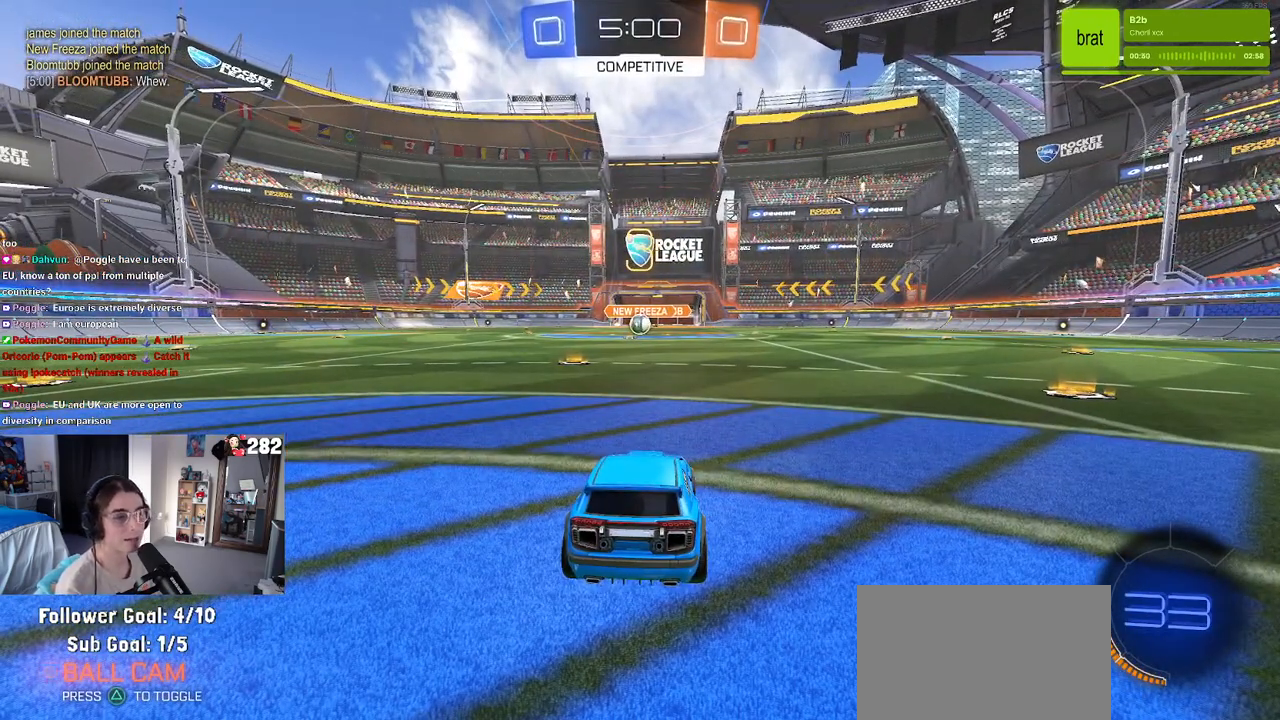
{"buttons": [], "left_stick": "center", "right_stick": "center", "events": [[150, "R3", "down"], [383, "R3", "up"]]}
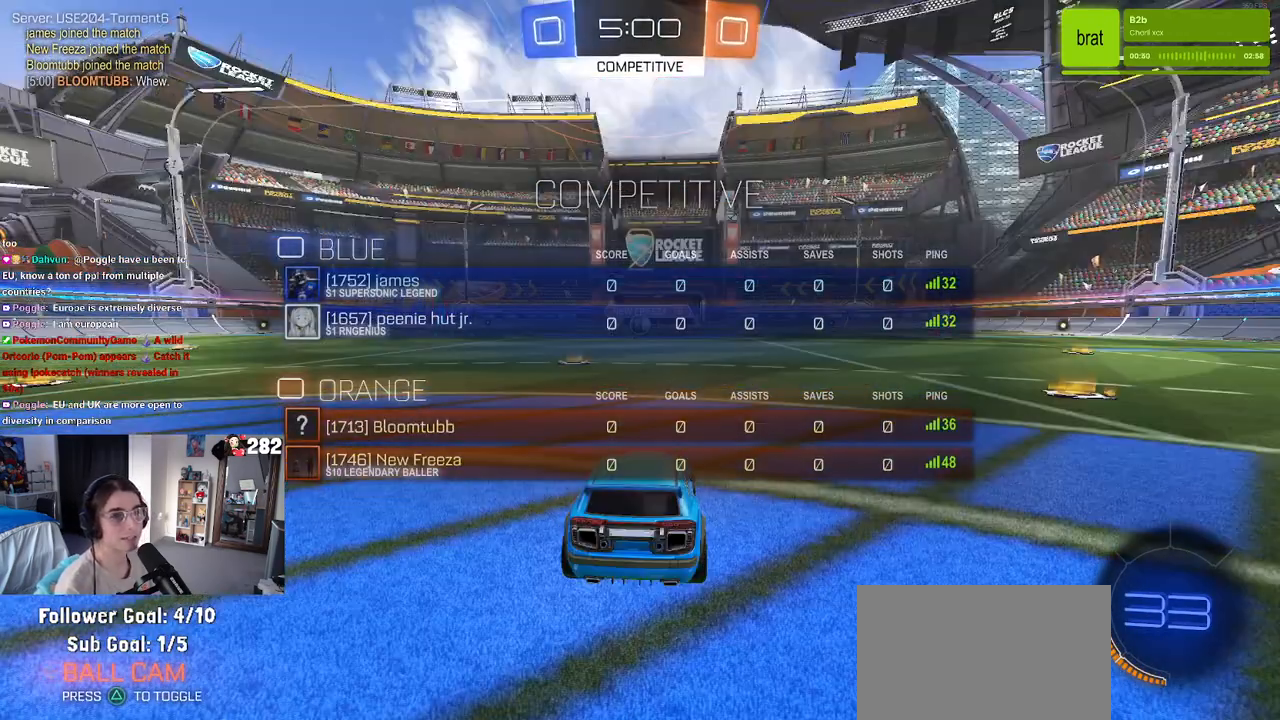
{"buttons": [], "left_stick": "center", "right_stick": "center", "events": []}
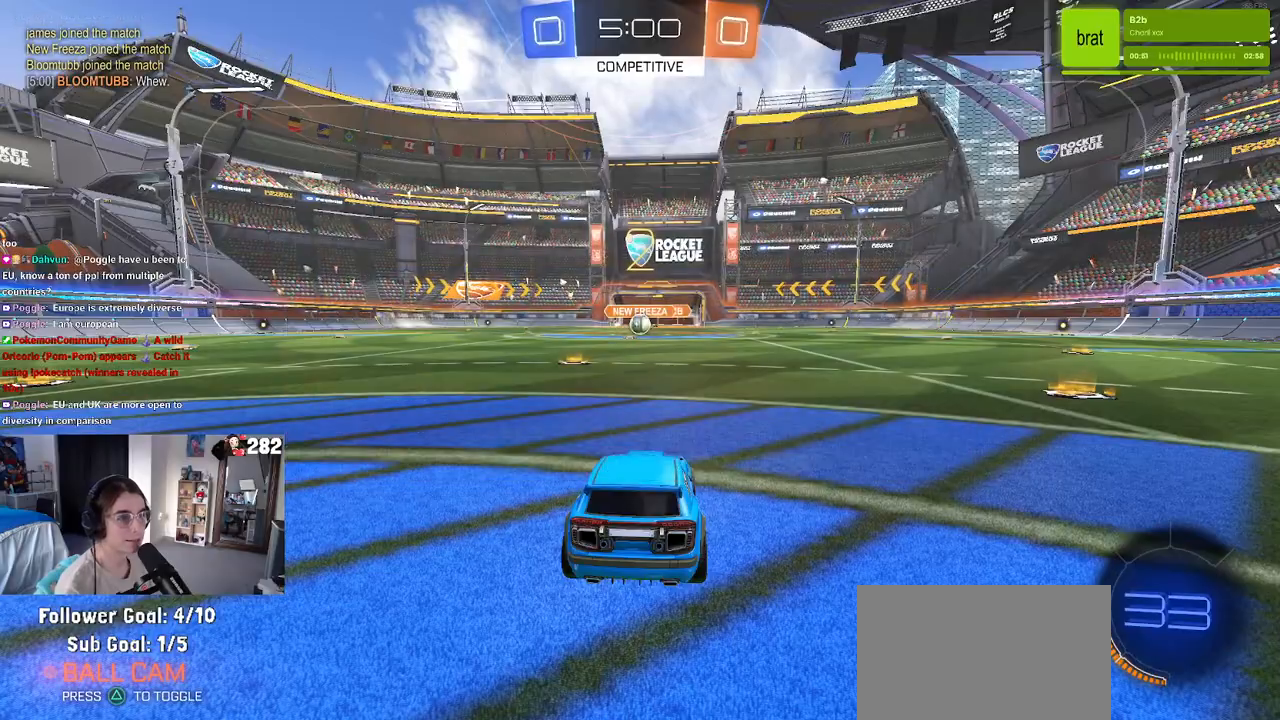
{"buttons": [], "left_stick": "center", "right_stick": "center", "events": []}
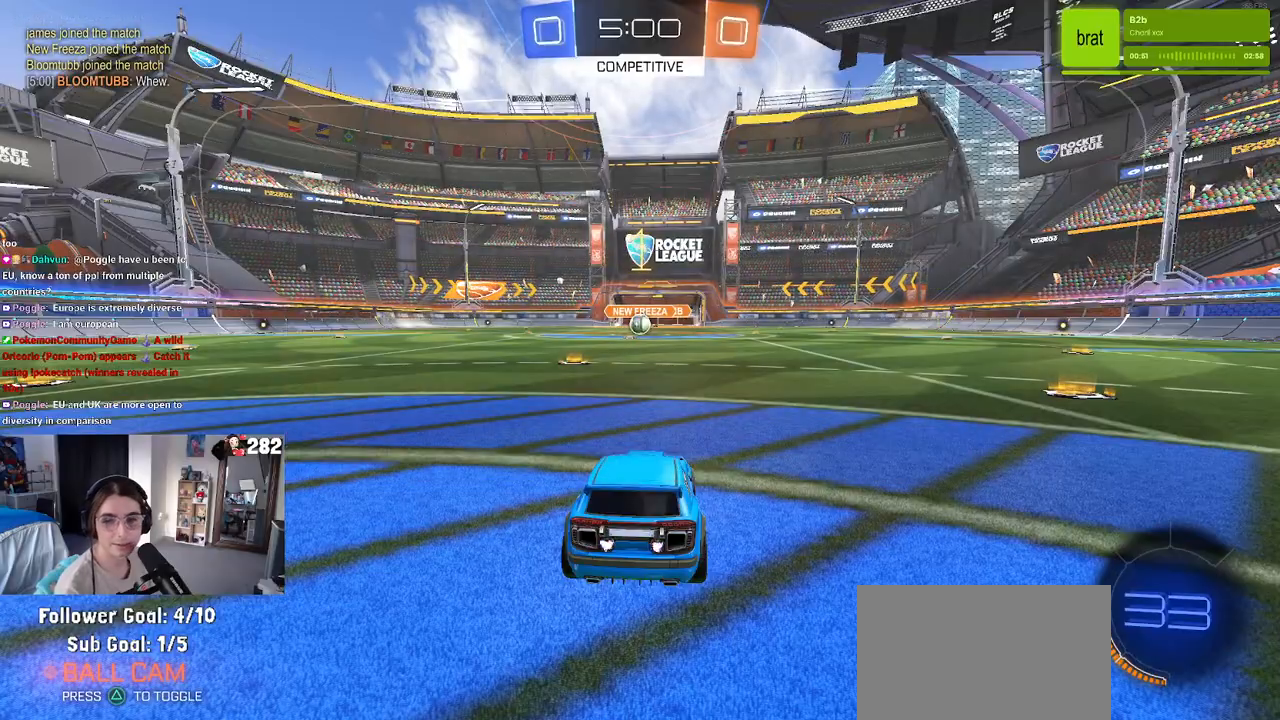
{"buttons": [], "left_stick": "left", "right_stick": "center", "events": [[433, "left_stick", "left"]]}
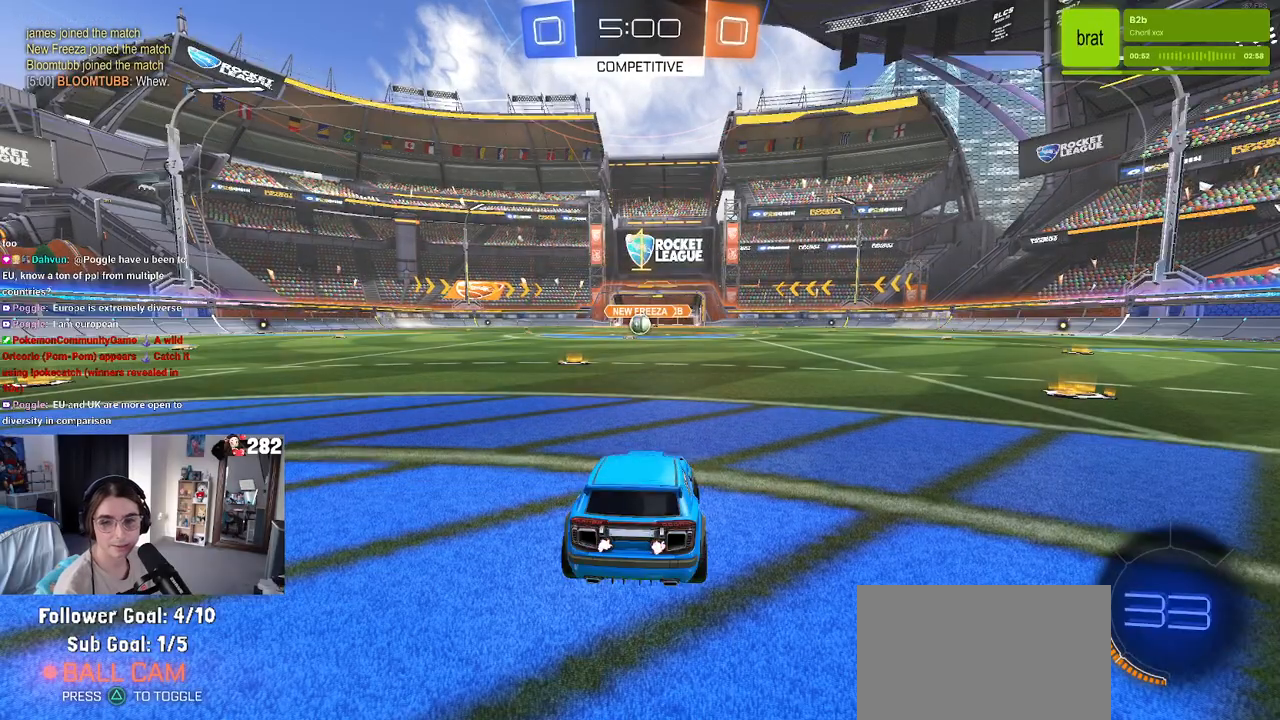
{"buttons": ["CROSS"], "left_stick": "up", "right_stick": "center", "events": [[83, "left_stick", "center"], [350, "left_stick", "right"], [467, "CROSS", "down"], [500, "left_stick", "up"]]}
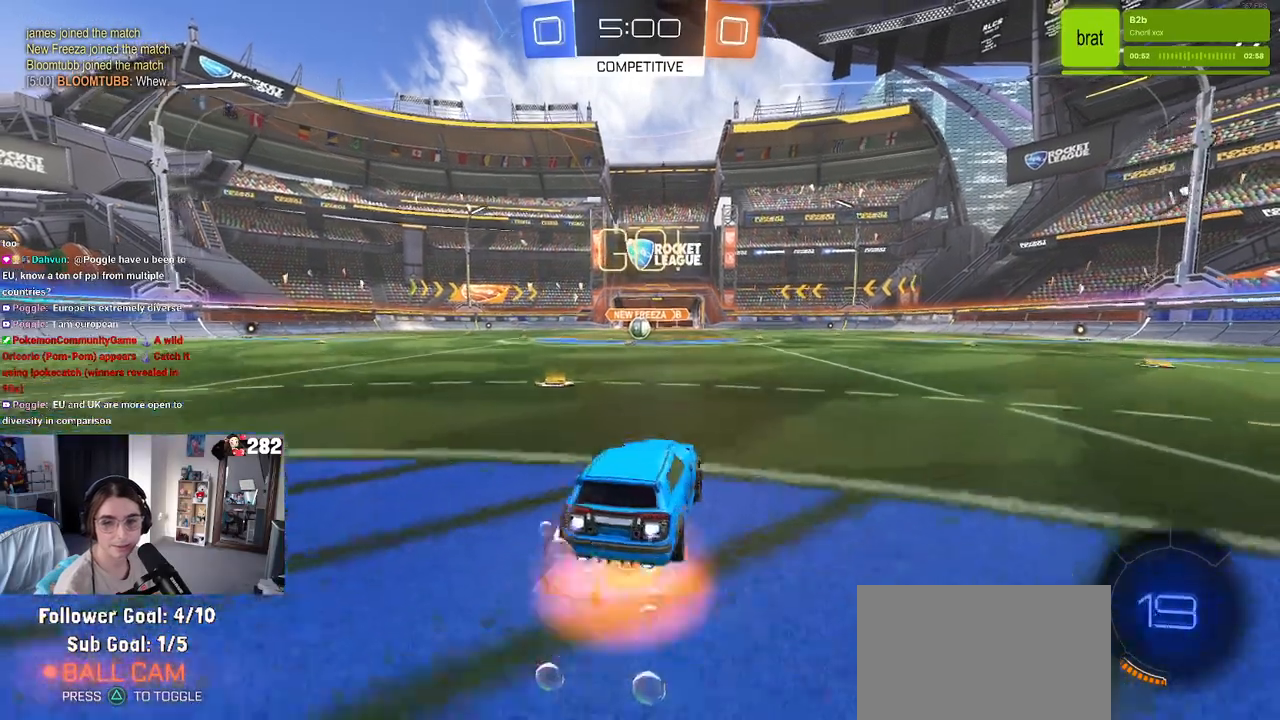
{"buttons": ["SQUARE"], "left_stick": "down-left", "right_stick": "center", "events": [[50, "left_stick", "up-left"], [83, "CROSS", "up"], [133, "CROSS", "down"], [183, "SQUARE", "down"], [217, "CROSS", "up"], [217, "left_stick", "down"], [433, "left_stick", "down-left"]]}
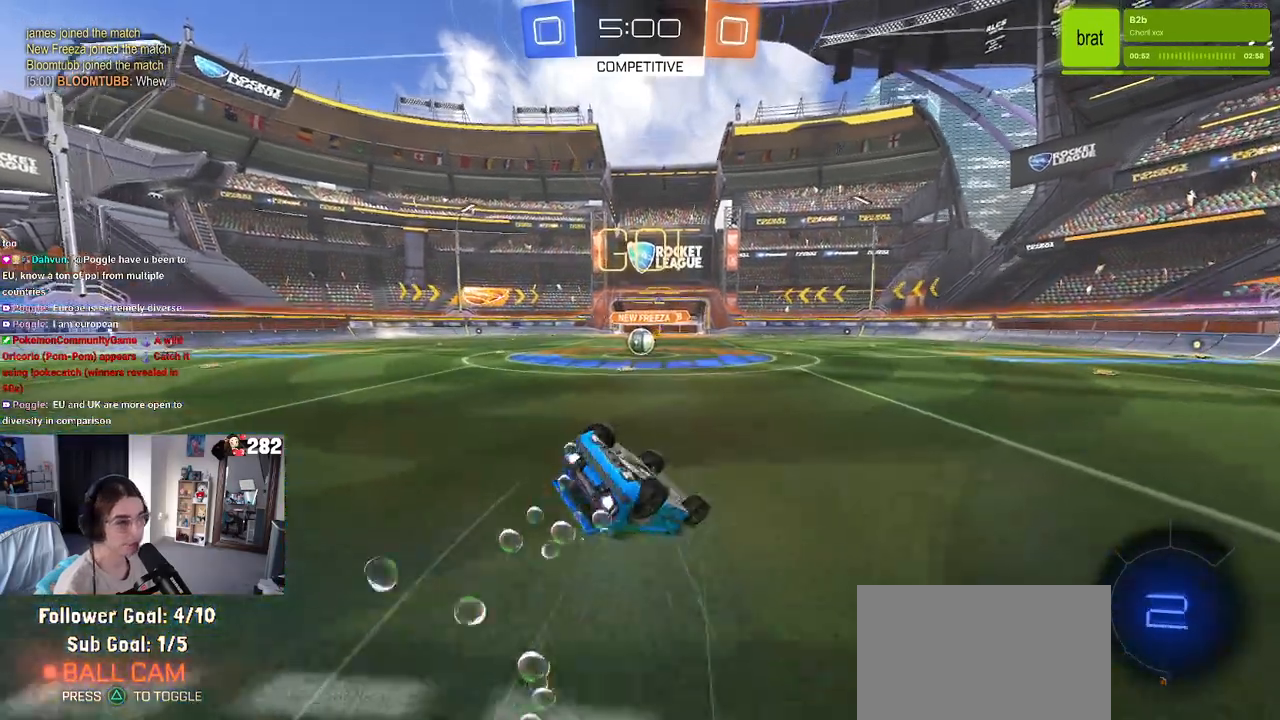
{"buttons": ["SQUARE"], "left_stick": "down-left", "right_stick": "center", "events": []}
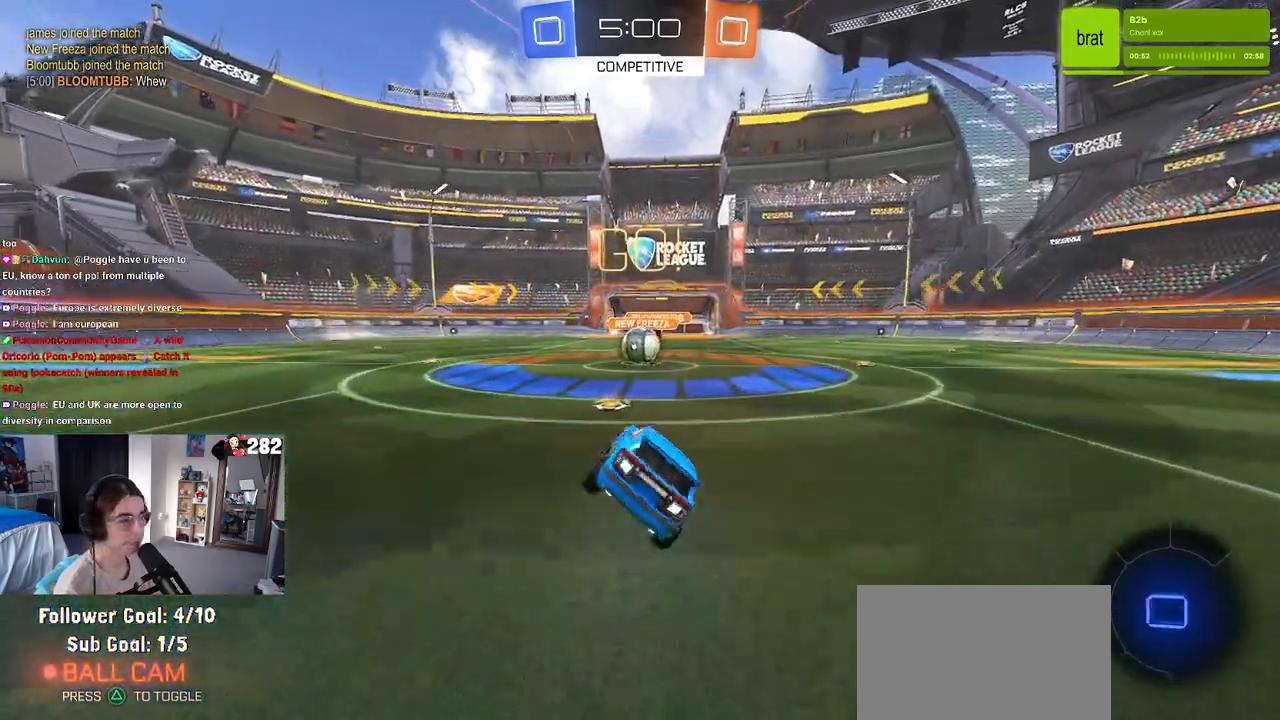
{"buttons": ["CROSS"], "left_stick": "center", "right_stick": "center", "events": [[50, "left_stick", "right"], [67, "SQUARE", "up"], [150, "left_stick", "center"], [400, "CROSS", "down"]]}
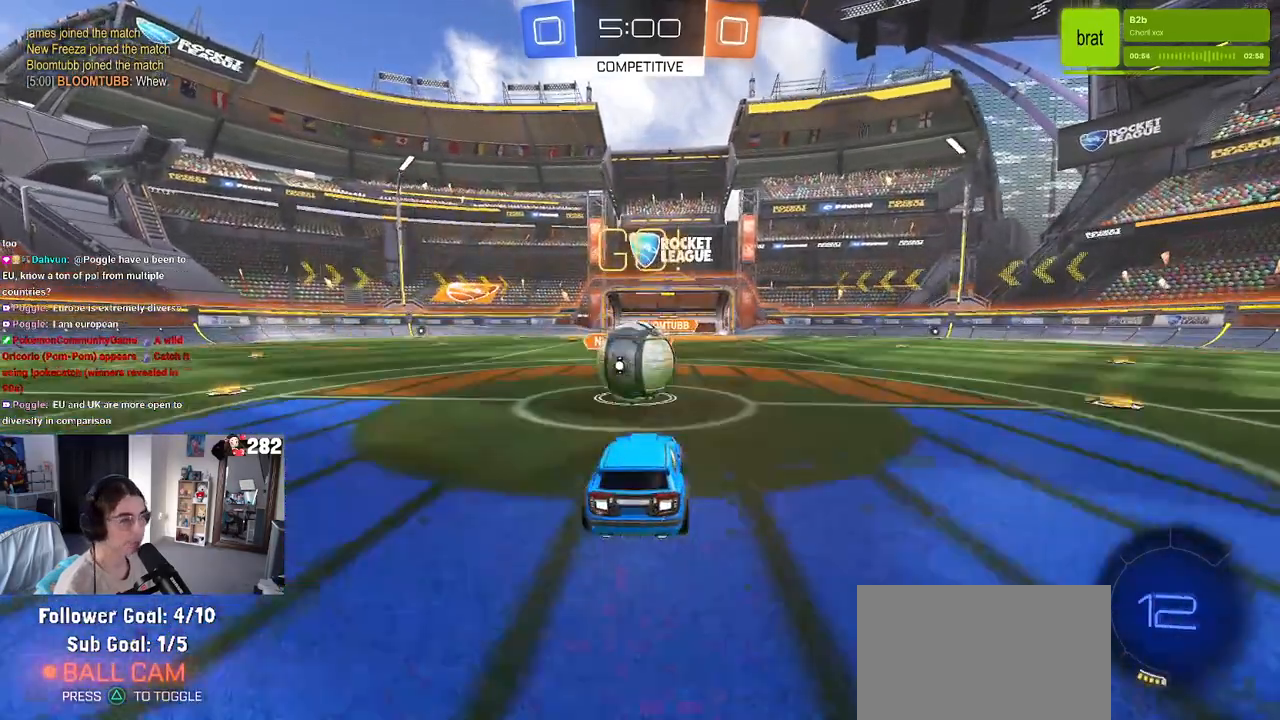
{"buttons": ["SQUARE"], "left_stick": "down", "right_stick": "center", "events": [[17, "CROSS", "up"], [100, "left_stick", "up-left"], [150, "CROSS", "down"], [233, "SQUARE", "down"], [283, "CROSS", "up"], [300, "left_stick", "down"]]}
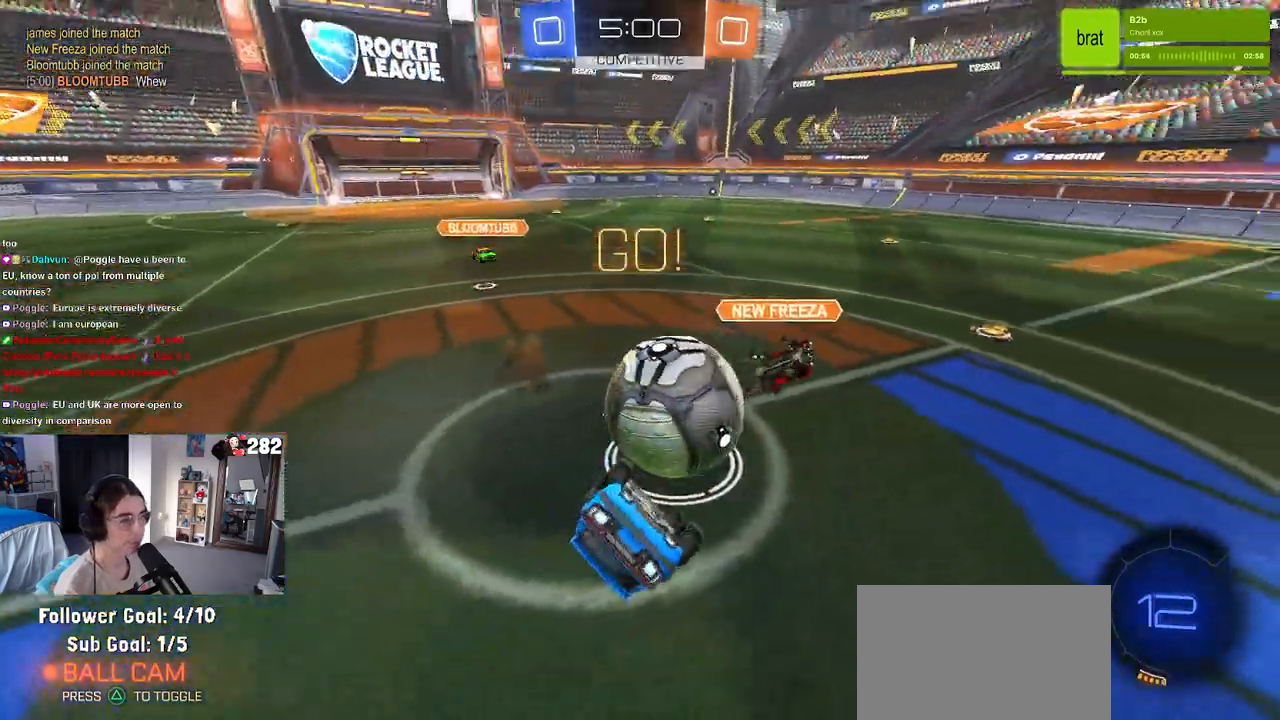
{"buttons": [], "left_stick": "down-left", "right_stick": "center", "events": [[17, "left_stick", "down-left"], [467, "SQUARE", "up"]]}
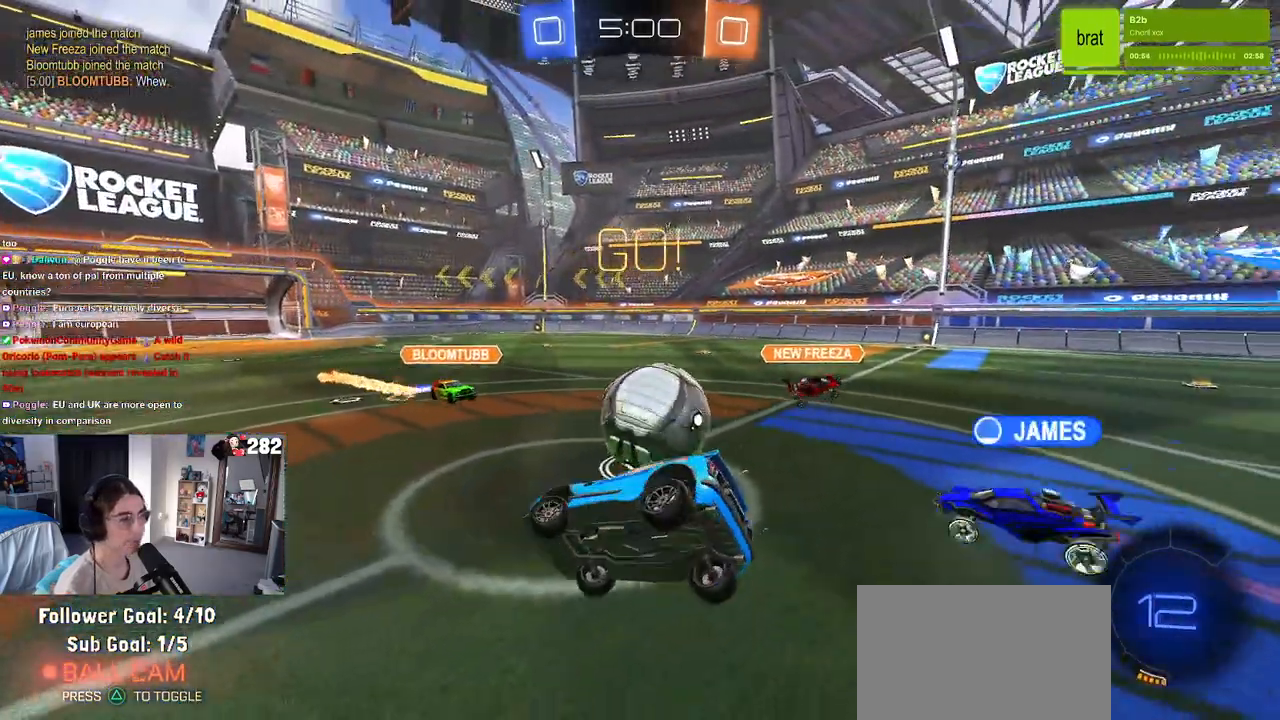
{"buttons": [], "left_stick": "down-left", "right_stick": "center", "events": []}
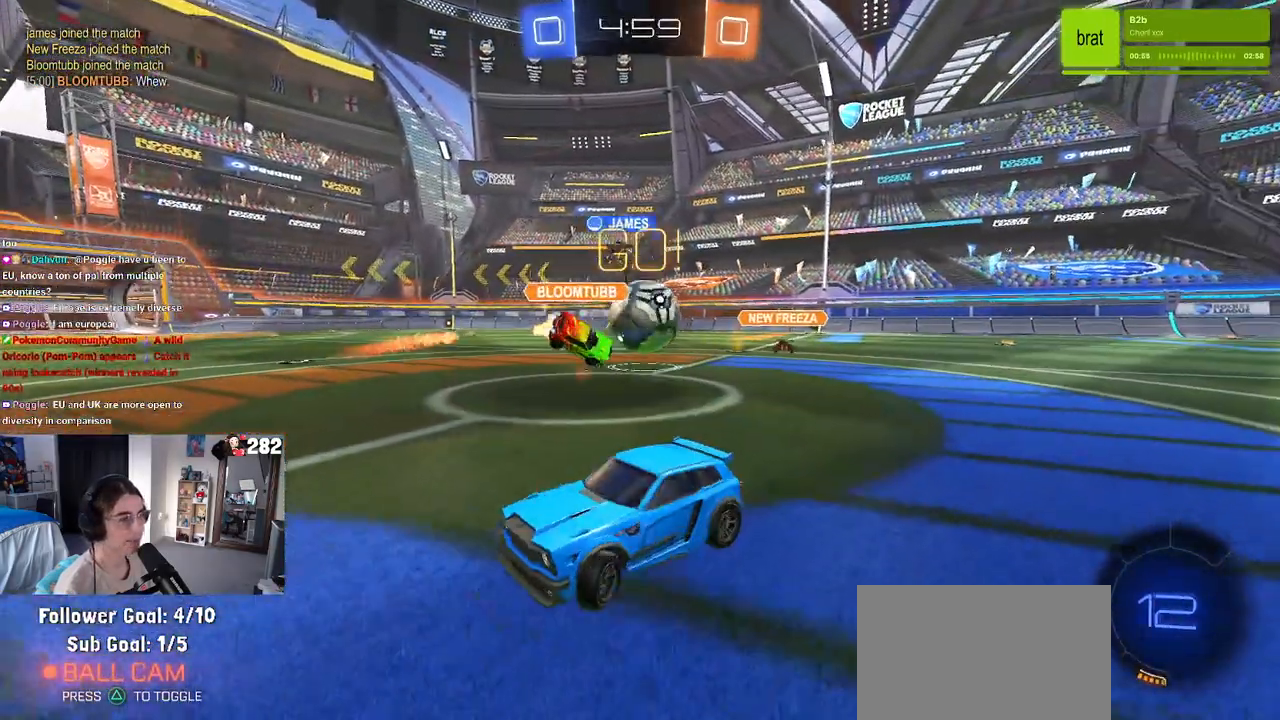
{"buttons": [], "left_stick": "left", "right_stick": "center", "events": [[200, "left_stick", "left"]]}
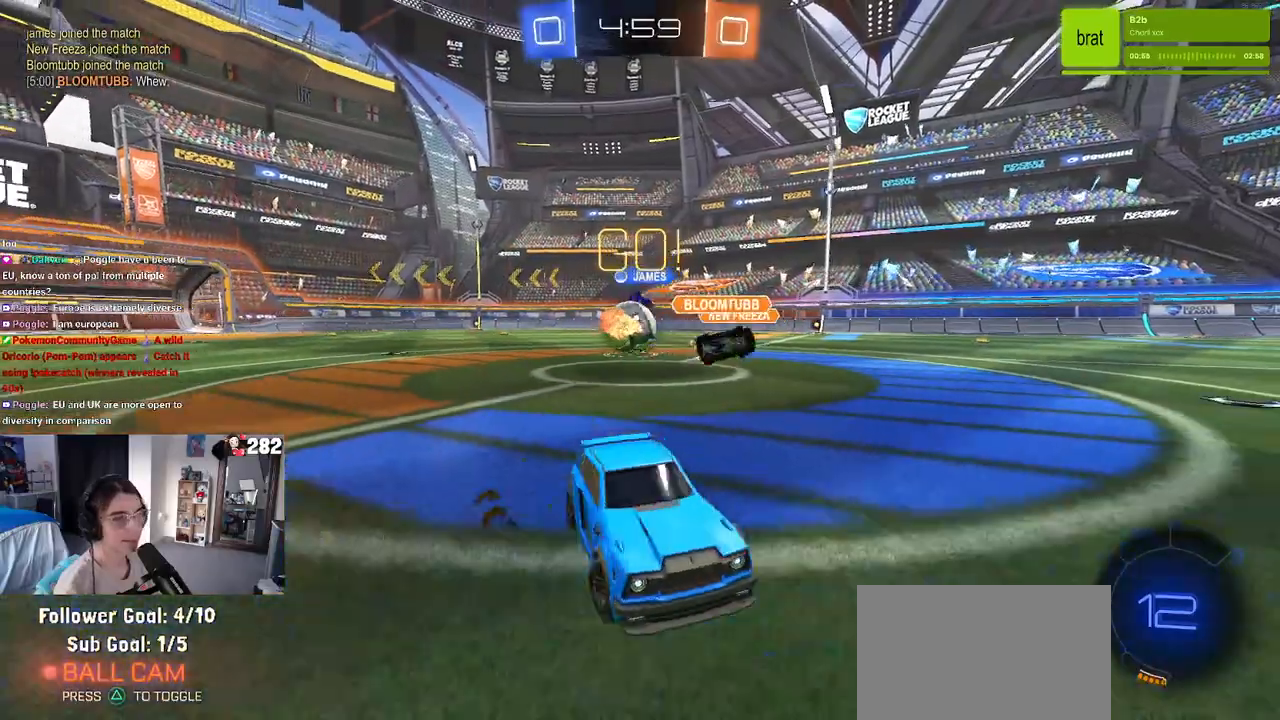
{"buttons": [], "left_stick": "right", "right_stick": "center", "events": [[267, "left_stick", "center"], [383, "left_stick", "right"]]}
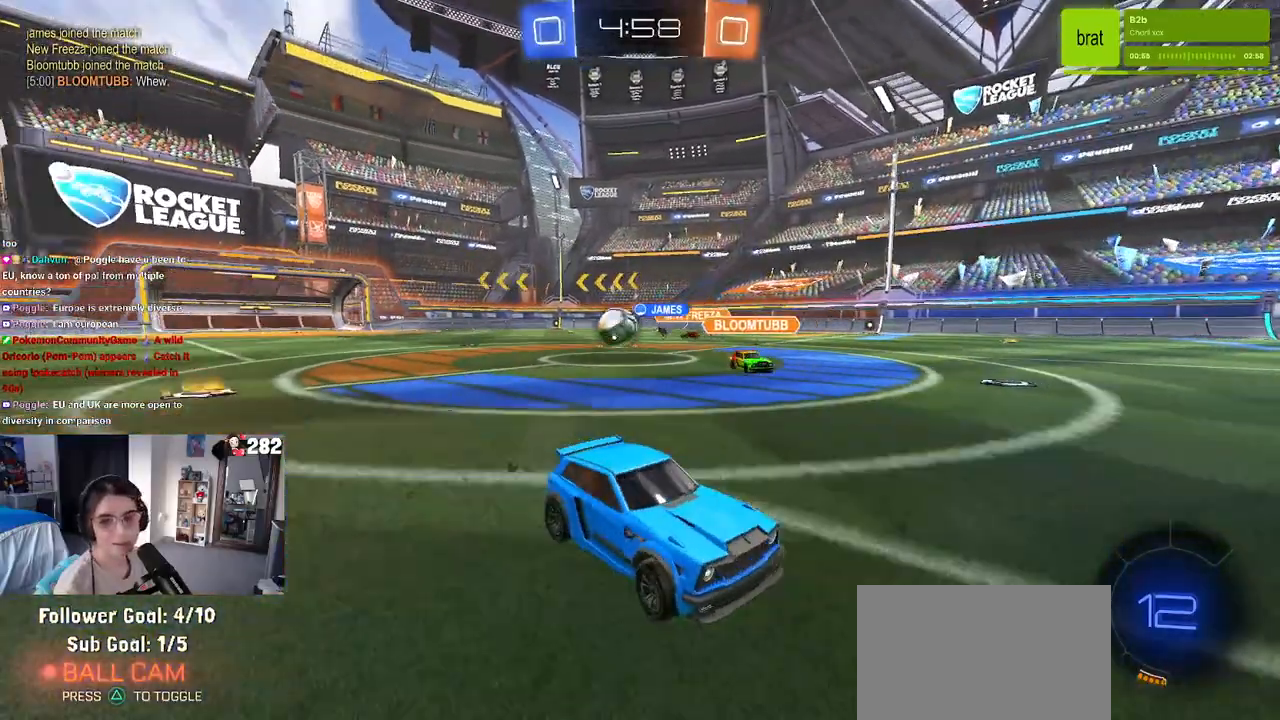
{"buttons": ["SQUARE"], "left_stick": "down-left", "right_stick": "center", "events": [[233, "CROSS", "down"], [300, "CROSS", "up"], [300, "left_stick", "up-left"], [350, "CROSS", "down"], [417, "SQUARE", "down"], [417, "left_stick", "down-left"], [450, "CROSS", "up"]]}
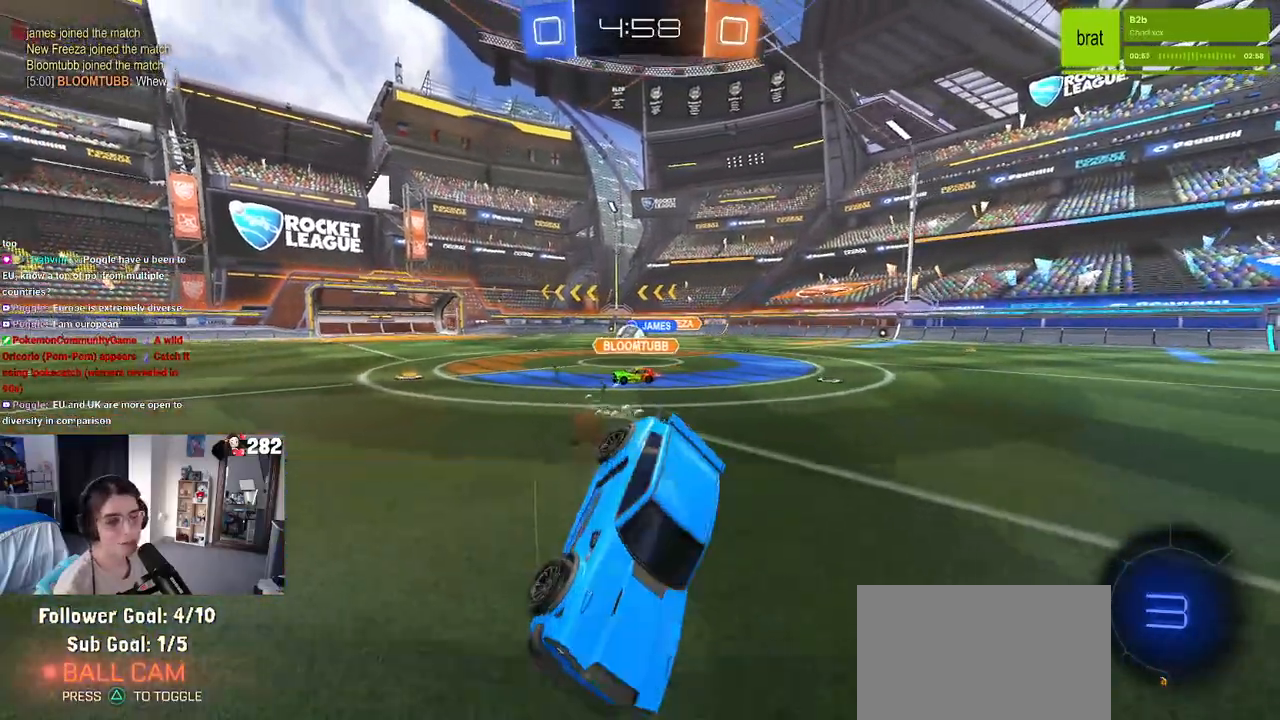
{"buttons": ["SQUARE"], "left_stick": "down-left", "right_stick": "center", "events": []}
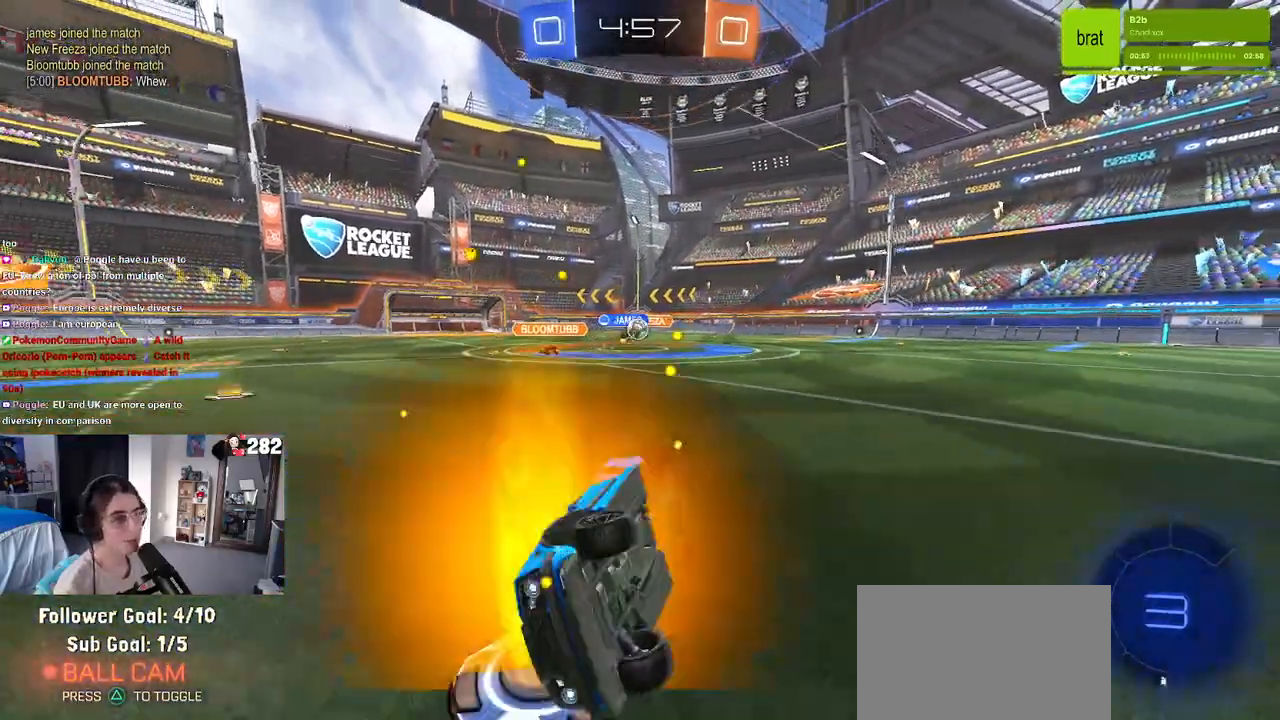
{"buttons": [], "left_stick": "center", "right_stick": "center", "events": [[200, "SQUARE", "up"], [200, "left_stick", "center"], [317, "left_stick", "right"], [400, "left_stick", "center"]]}
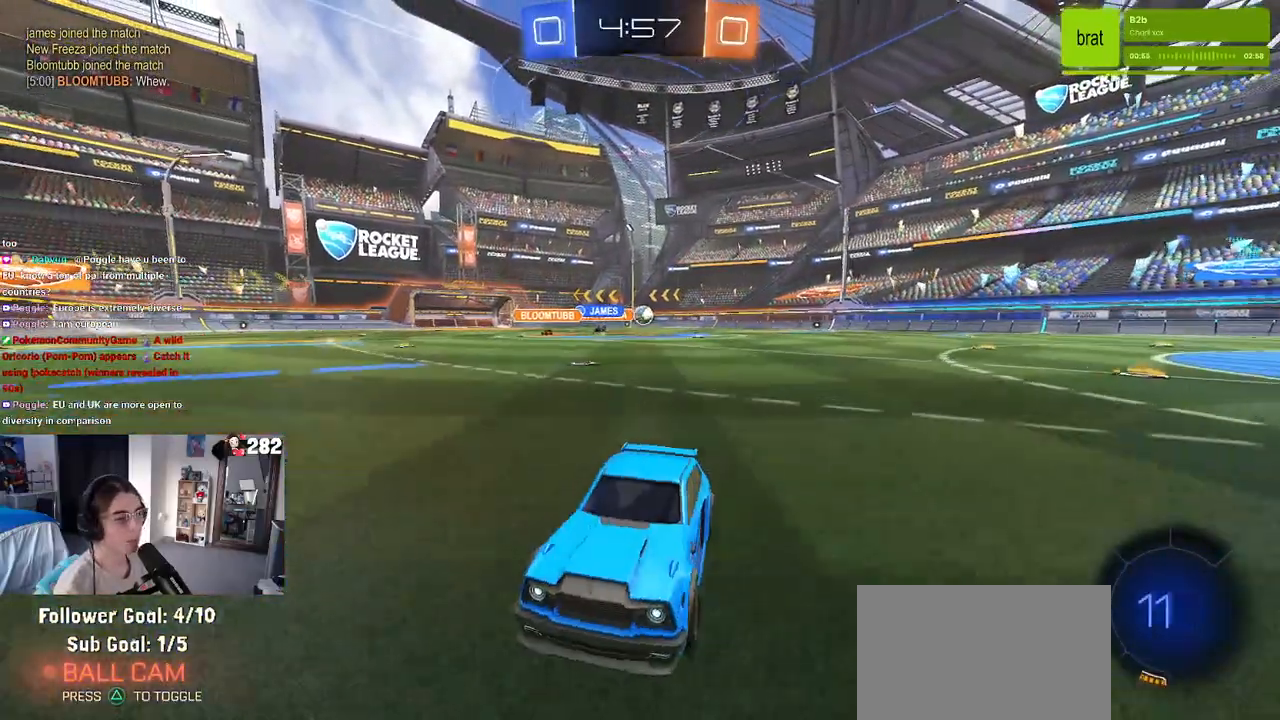
{"buttons": [], "left_stick": "left", "right_stick": "center", "events": [[250, "SQUARE", "down"], [250, "left_stick", "left"], [433, "SQUARE", "up"]]}
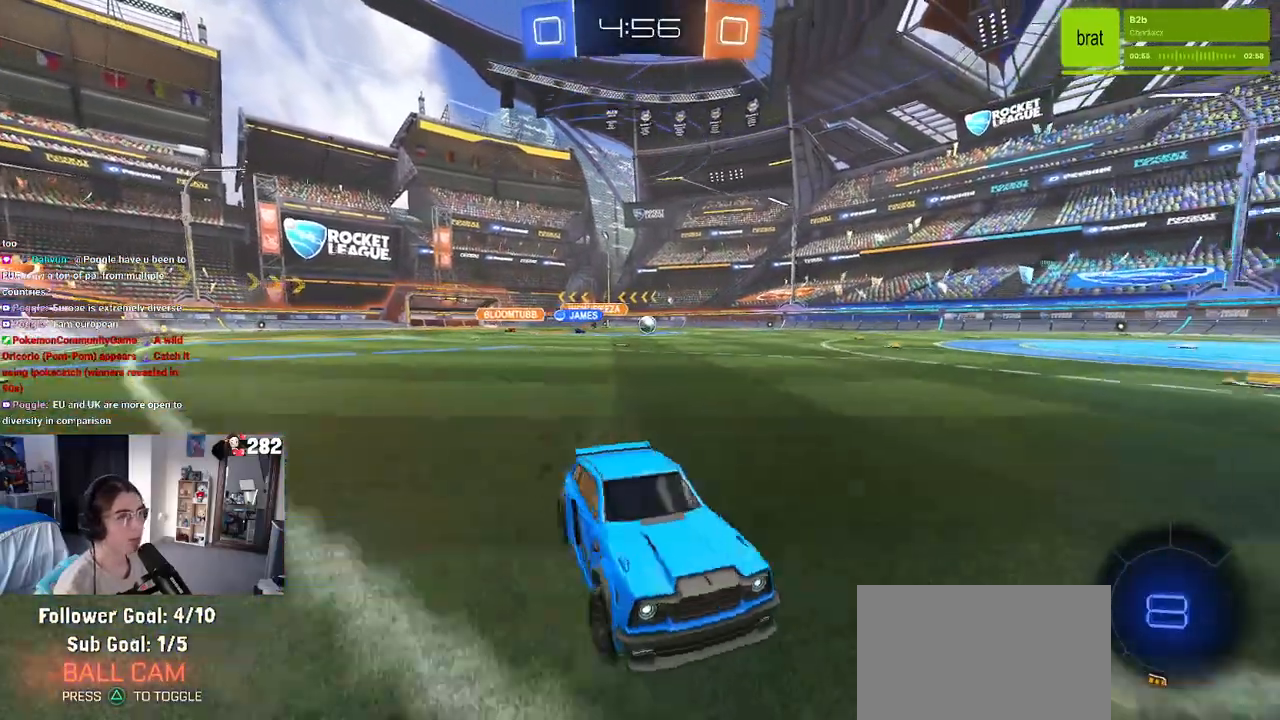
{"buttons": [], "left_stick": "left", "right_stick": "center", "events": []}
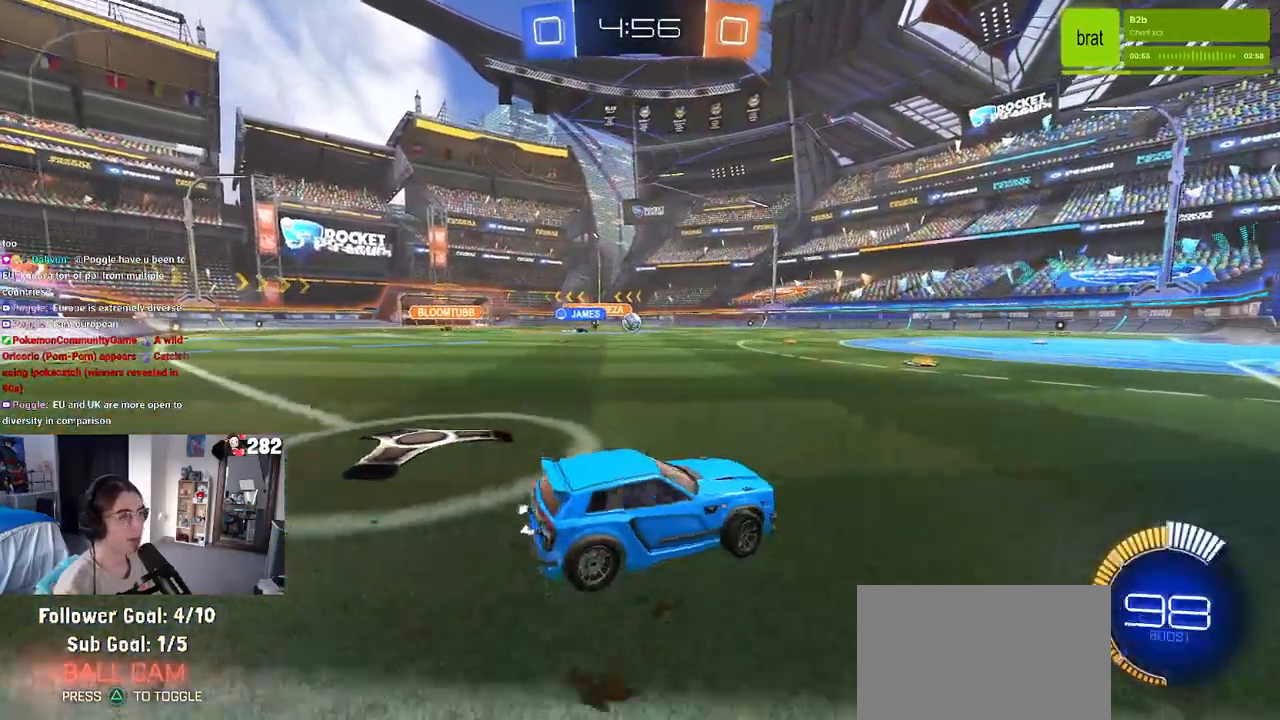
{"buttons": [], "left_stick": "center", "right_stick": "center", "events": [[250, "left_stick", "center"]]}
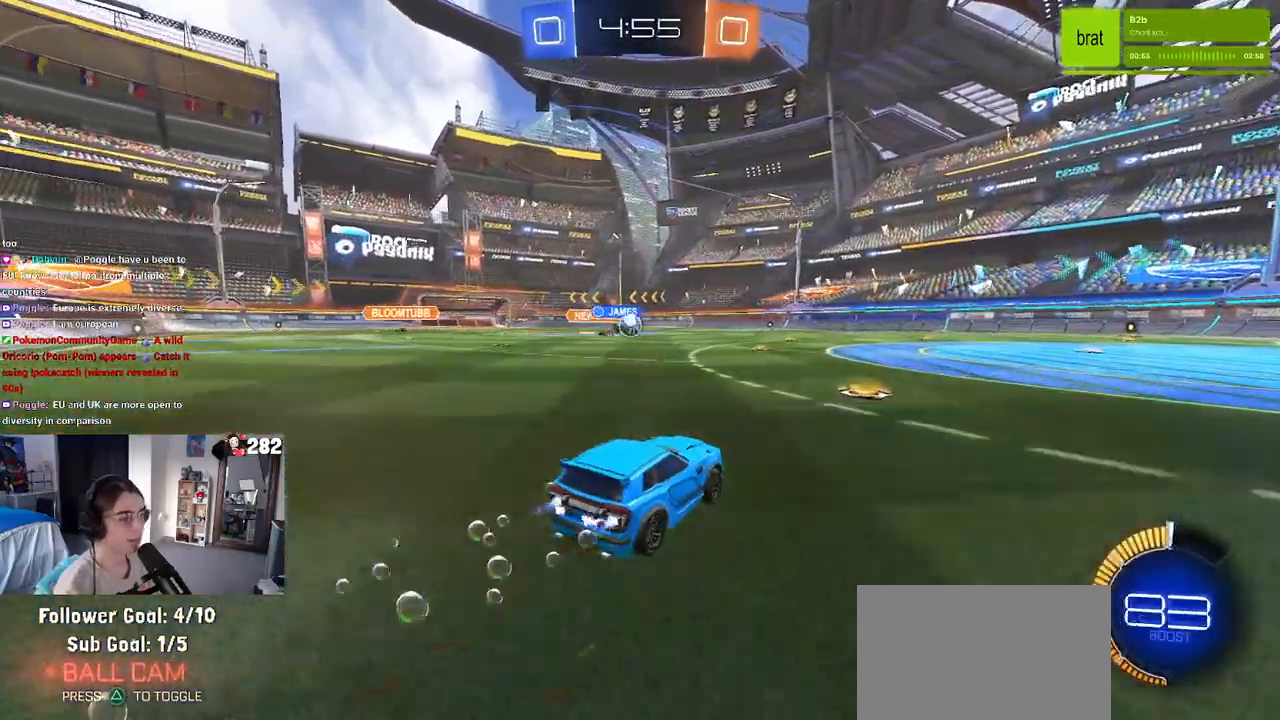
{"buttons": ["L2"], "left_stick": "right", "right_stick": "center", "events": [[183, "left_stick", "left"], [400, "left_stick", "center"], [450, "left_stick", "right"], [500, "L2", "down"]]}
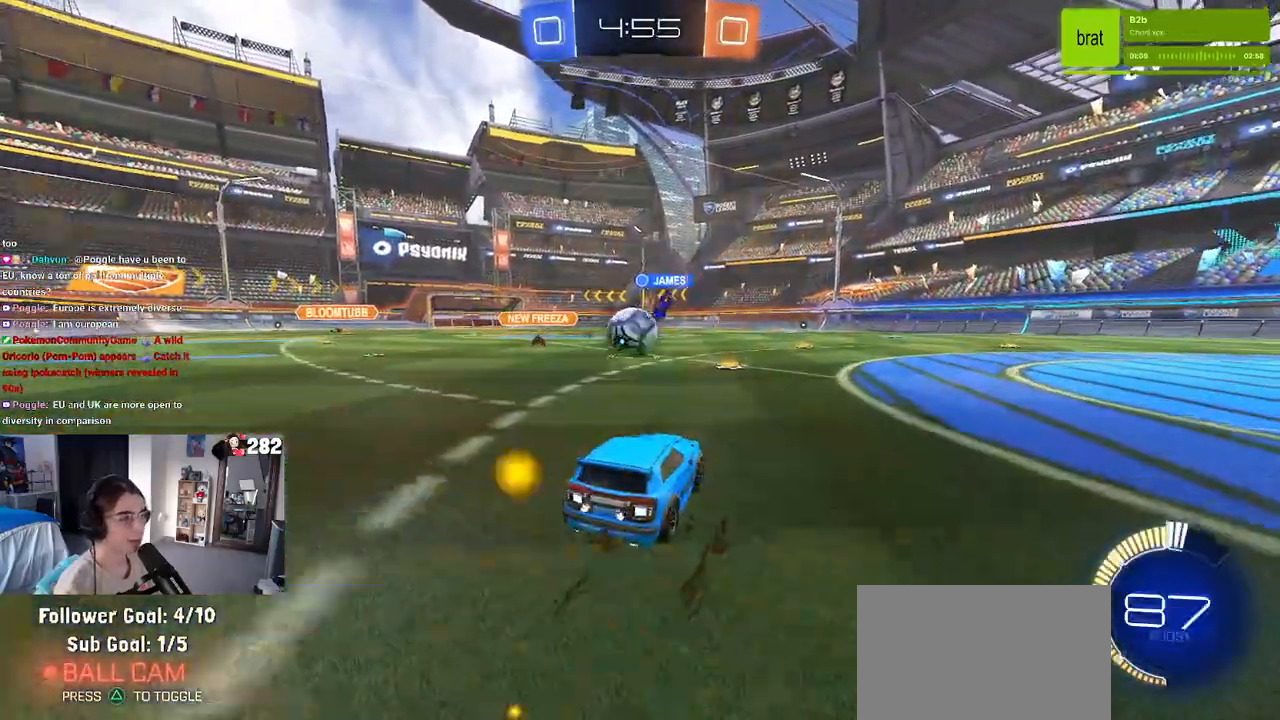
{"buttons": [], "left_stick": "center", "right_stick": "center", "events": [[100, "left_stick", "left"], [250, "L2", "up"], [250, "left_stick", "right"], [467, "left_stick", "center"]]}
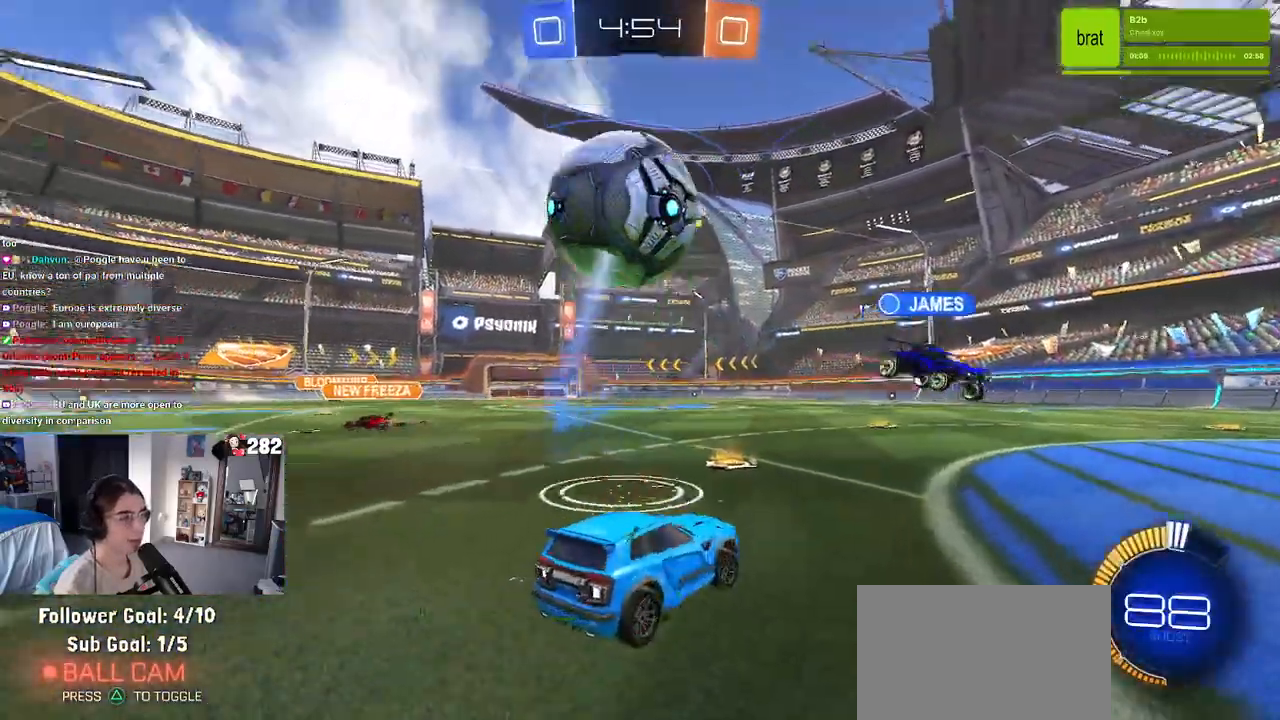
{"buttons": ["CROSS"], "left_stick": "down-right", "right_stick": "center", "events": [[17, "left_stick", "left"], [233, "left_stick", "down"], [267, "CROSS", "down"], [433, "CROSS", "up"], [433, "left_stick", "center"], [500, "CROSS", "down"], [500, "left_stick", "down-right"]]}
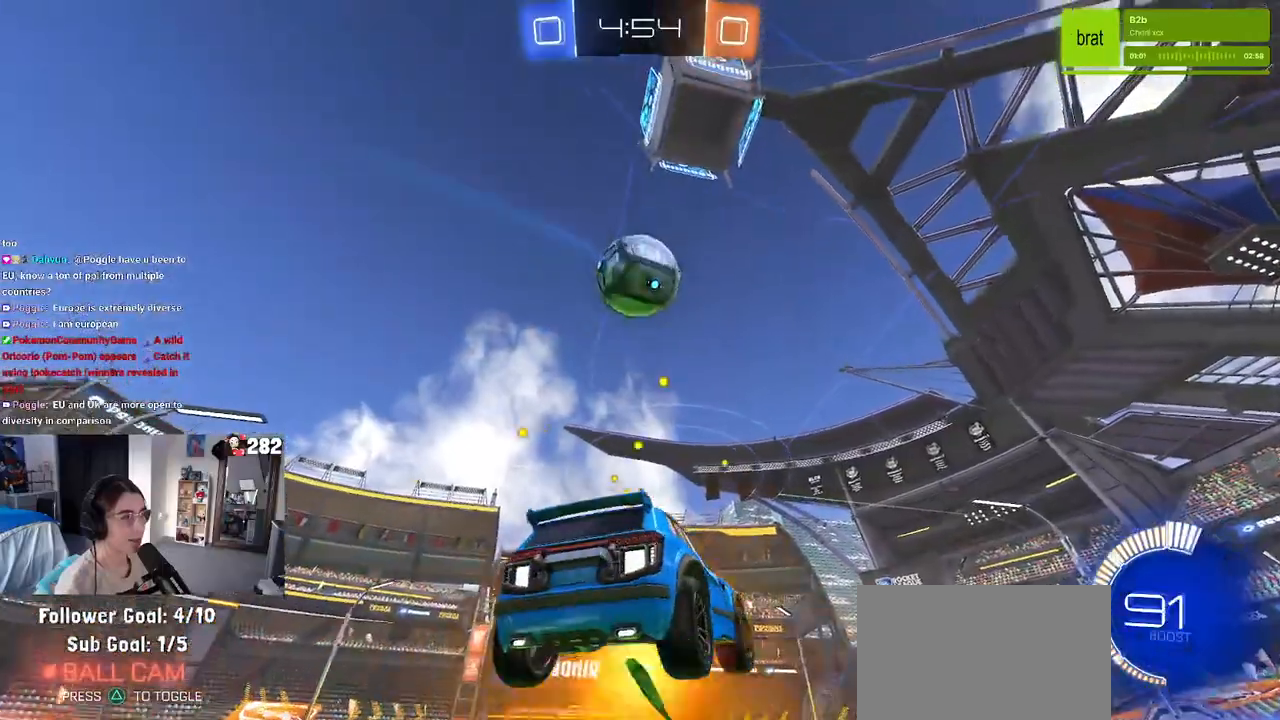
{"buttons": ["SQUARE"], "left_stick": "right", "right_stick": "center", "events": [[150, "CROSS", "up"], [267, "left_stick", "center"], [467, "left_stick", "right"], [500, "SQUARE", "down"]]}
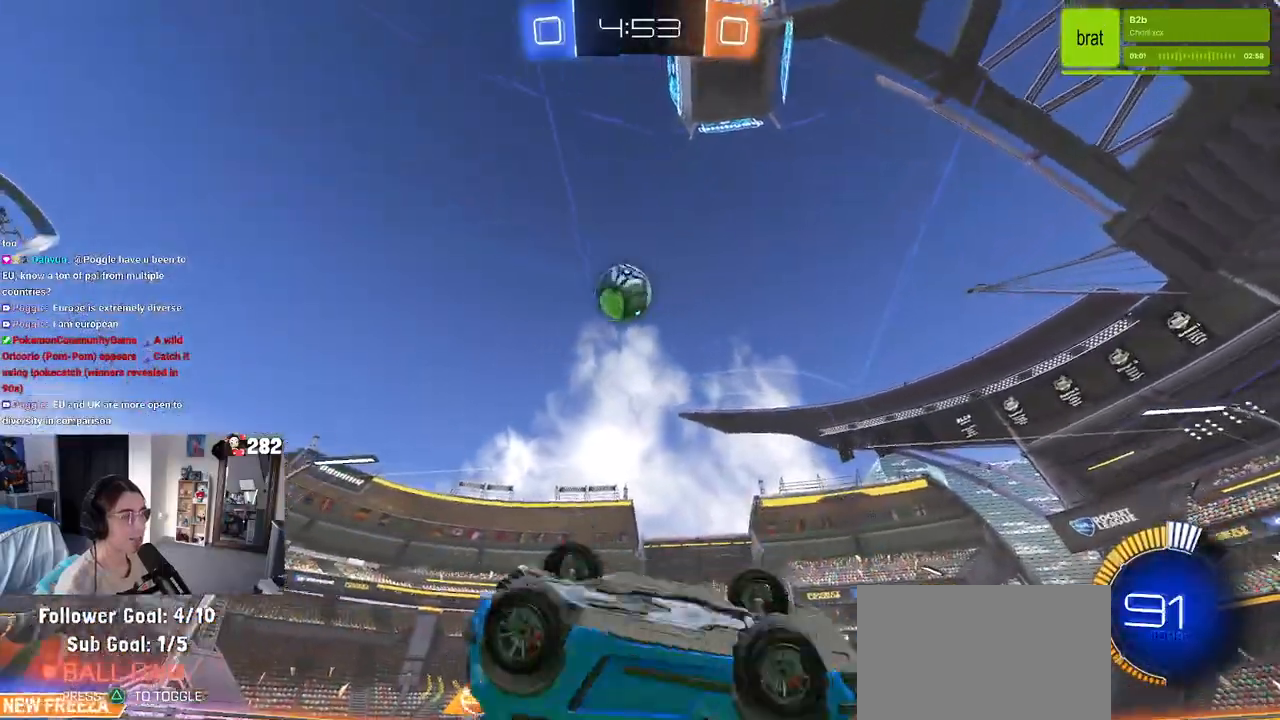
{"buttons": [], "left_stick": "right", "right_stick": "center", "events": [[150, "SQUARE", "up"], [167, "left_stick", "center"], [500, "left_stick", "right"]]}
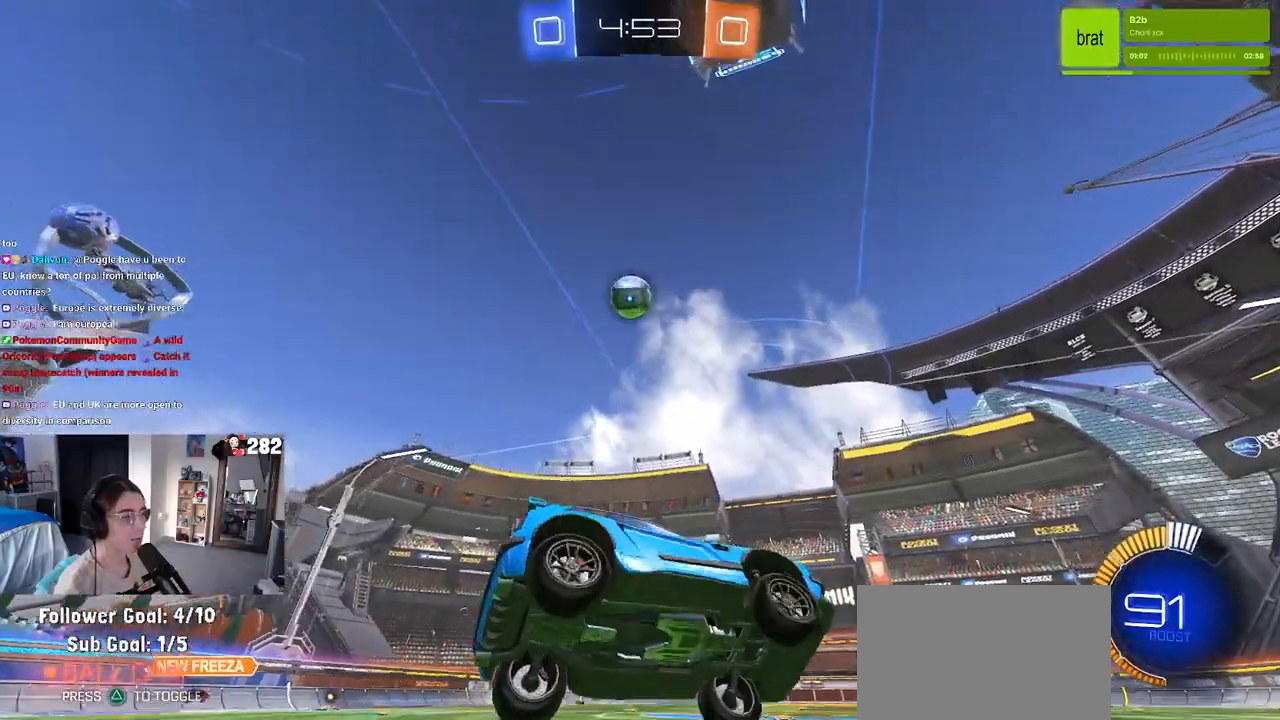
{"buttons": [], "left_stick": "left", "right_stick": "center", "events": [[333, "left_stick", "center"], [500, "left_stick", "left"]]}
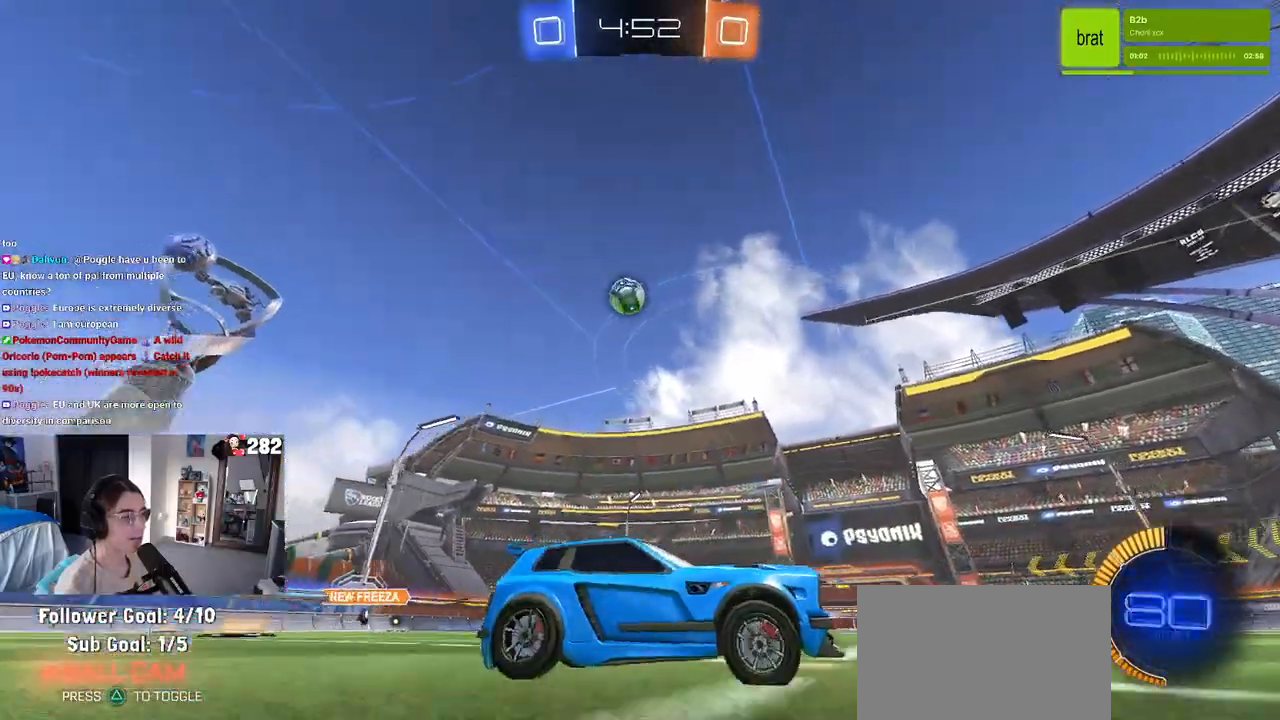
{"buttons": [], "left_stick": "left", "right_stick": "center", "events": [[150, "SQUARE", "down"], [217, "SQUARE", "up"], [217, "left_stick", "center"], [300, "left_stick", "left"]]}
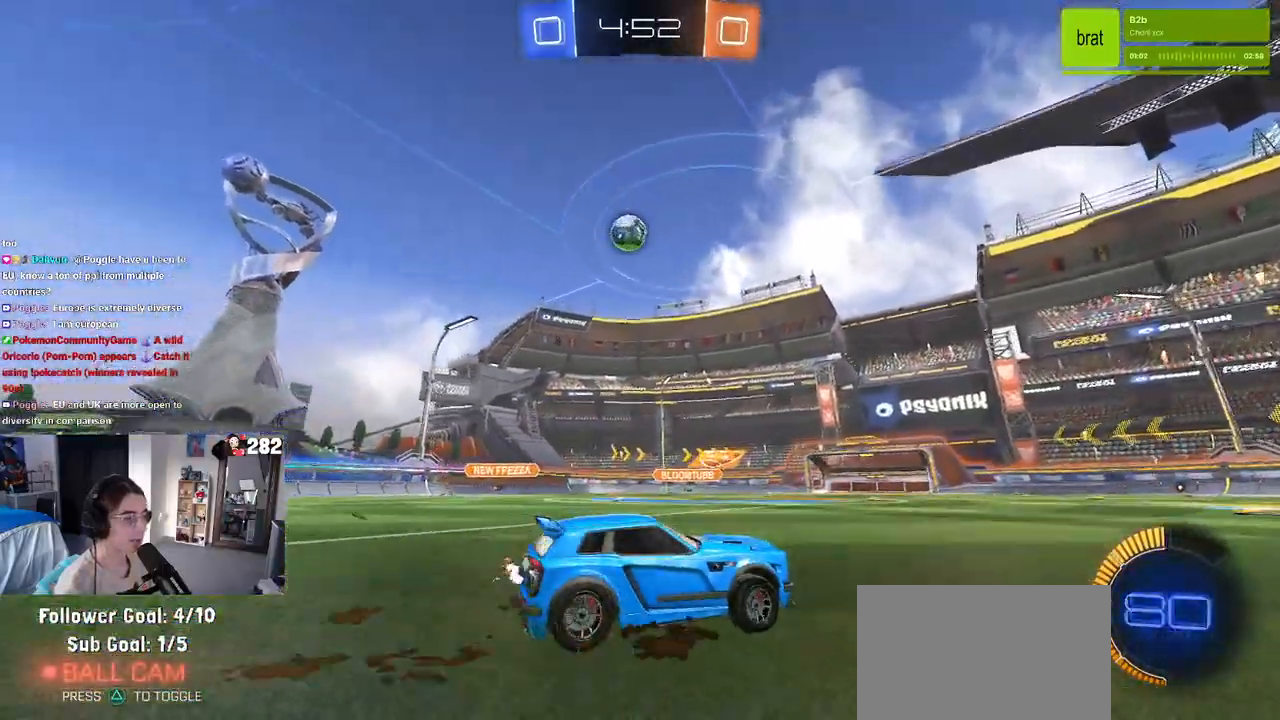
{"buttons": [], "left_stick": "center", "right_stick": "center", "events": [[167, "left_stick", "center"], [317, "left_stick", "left"], [417, "left_stick", "center"]]}